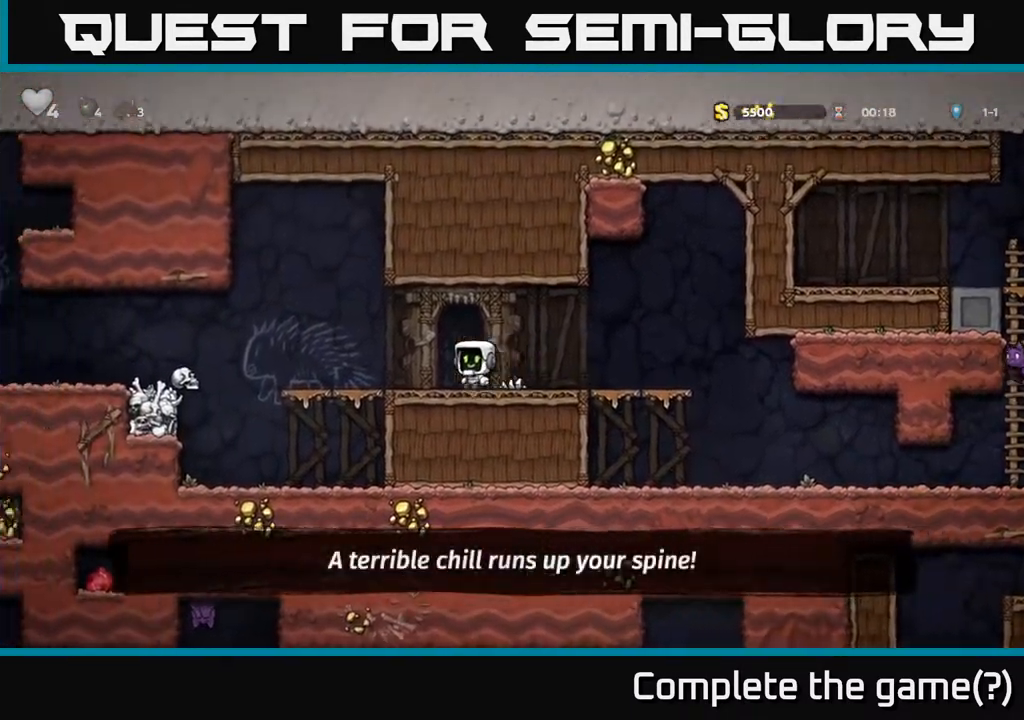
Gameplay with a controller (Xbox layout); each line is a JSON object with the inputs held at the frame after it. "events" lists button and stick changes between this image and that frame as [ms after this image, input, new state], when the widget could be followed in between. Not read: right_stick.
{"buttons": ["DPAD_LEFT"], "left_stick": "center", "events": [[267, "A", "down"], [350, "A", "up"]]}
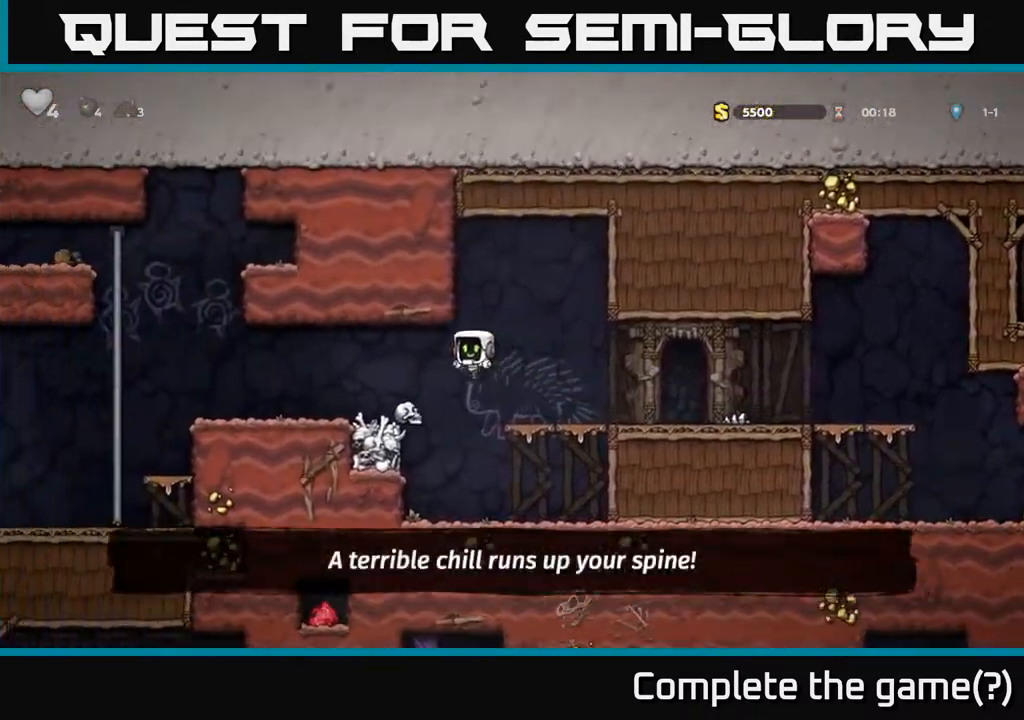
{"buttons": ["DPAD_LEFT"], "left_stick": "center", "events": []}
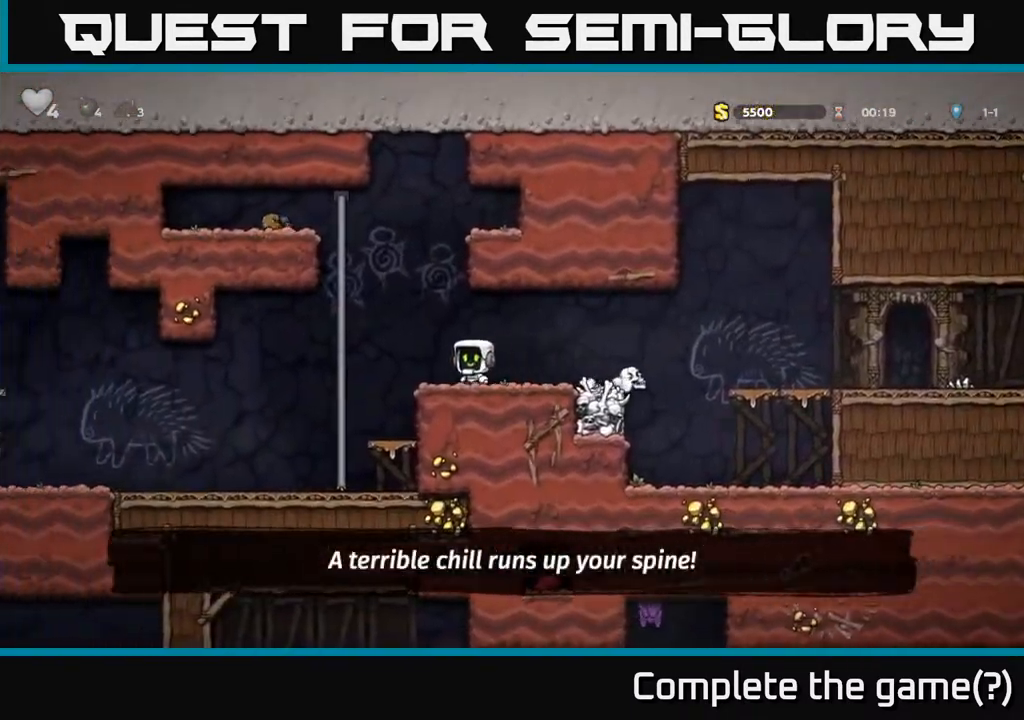
{"buttons": ["DPAD_LEFT"], "left_stick": "center", "events": []}
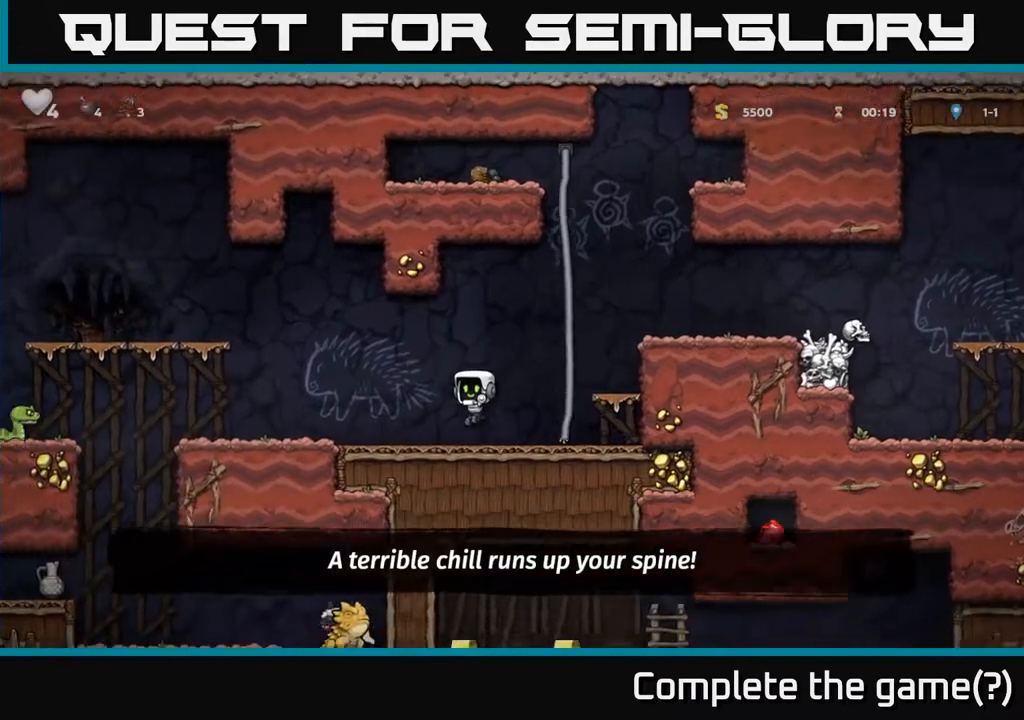
{"buttons": ["A", "DPAD_LEFT"], "left_stick": "center", "events": [[483, "A", "down"]]}
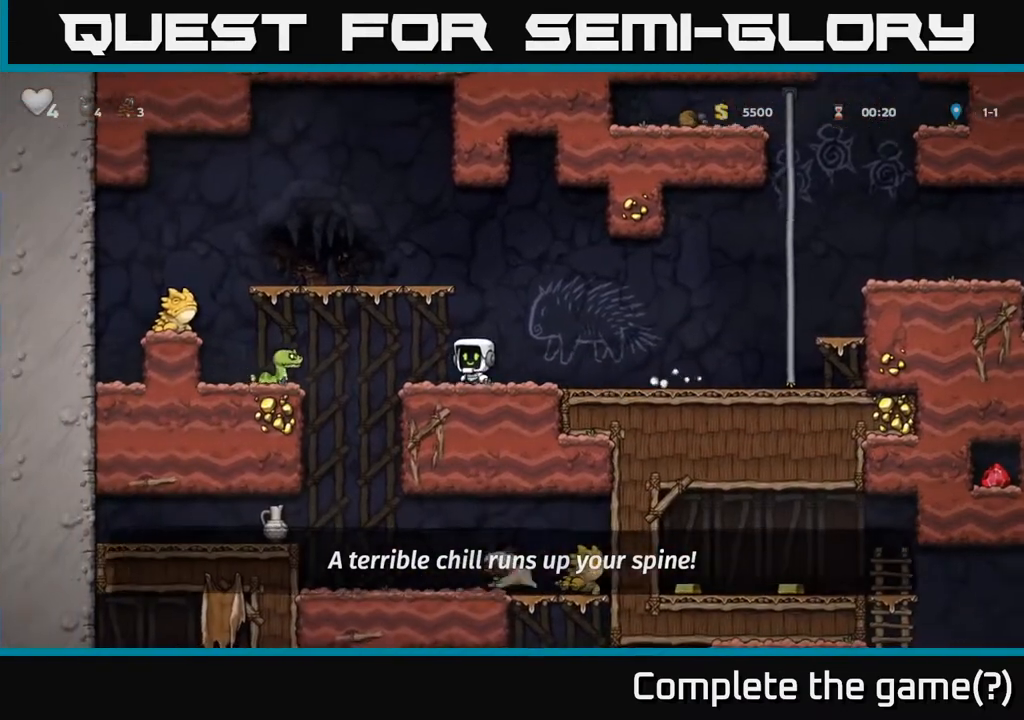
{"buttons": [], "left_stick": "center", "events": [[117, "A", "up"], [217, "DPAD_LEFT", "up"], [250, "DPAD_RIGHT", "down"], [350, "DPAD_RIGHT", "up"], [383, "DPAD_LEFT", "down"], [483, "DPAD_LEFT", "up"]]}
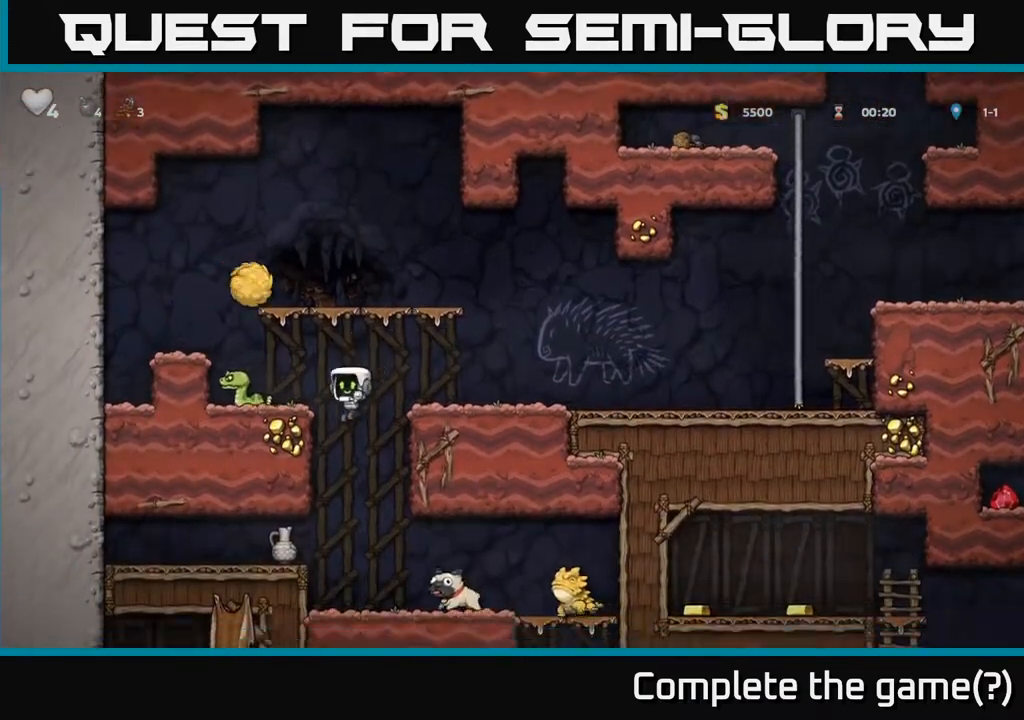
{"buttons": [], "left_stick": "center", "events": [[167, "DPAD_LEFT", "down"], [400, "DPAD_LEFT", "up"]]}
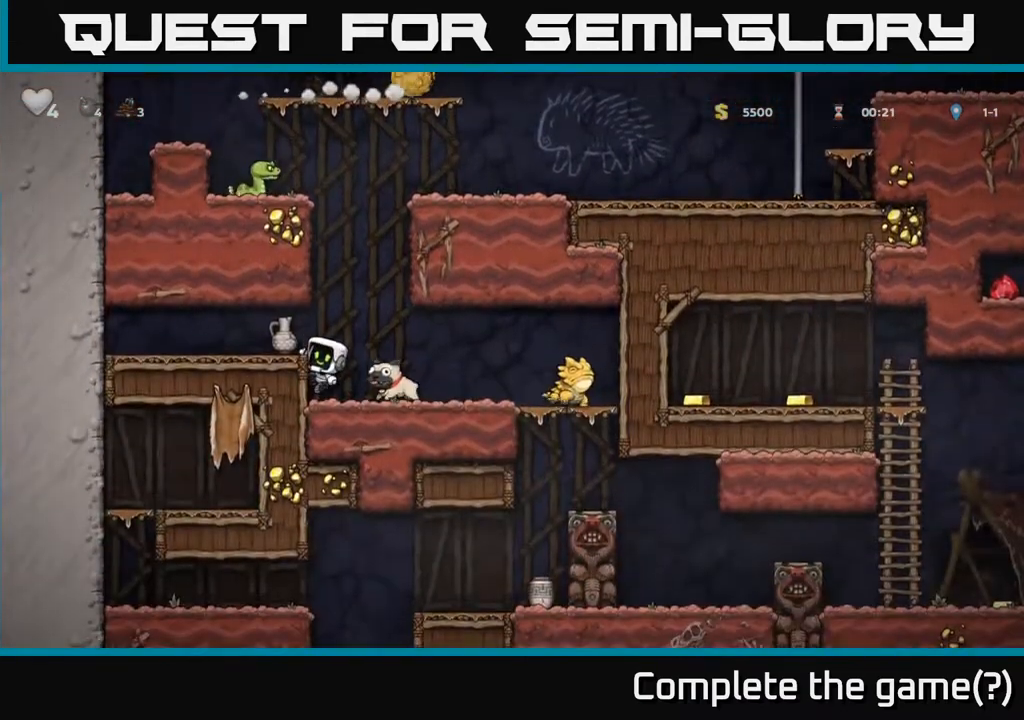
{"buttons": ["DPAD_DOWN"], "left_stick": "center", "events": [[283, "DPAD_DOWN", "down"], [317, "A", "down"], [400, "A", "up"]]}
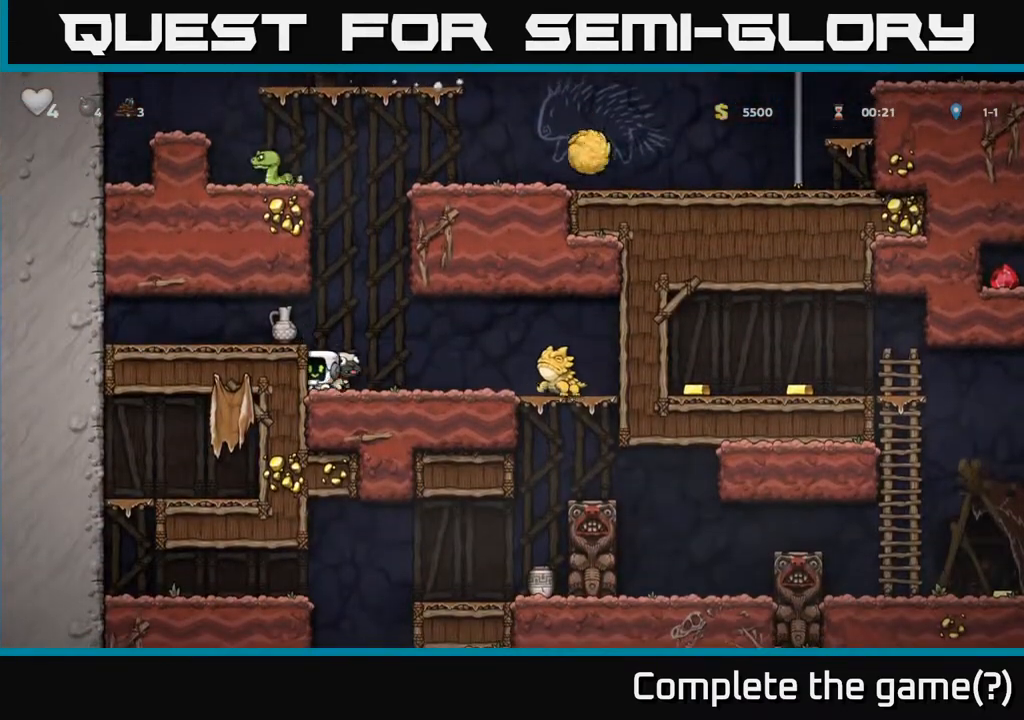
{"buttons": ["DPAD_RIGHT"], "left_stick": "center", "events": [[67, "X", "down"], [167, "DPAD_DOWN", "up"], [167, "X", "up"], [500, "DPAD_RIGHT", "down"]]}
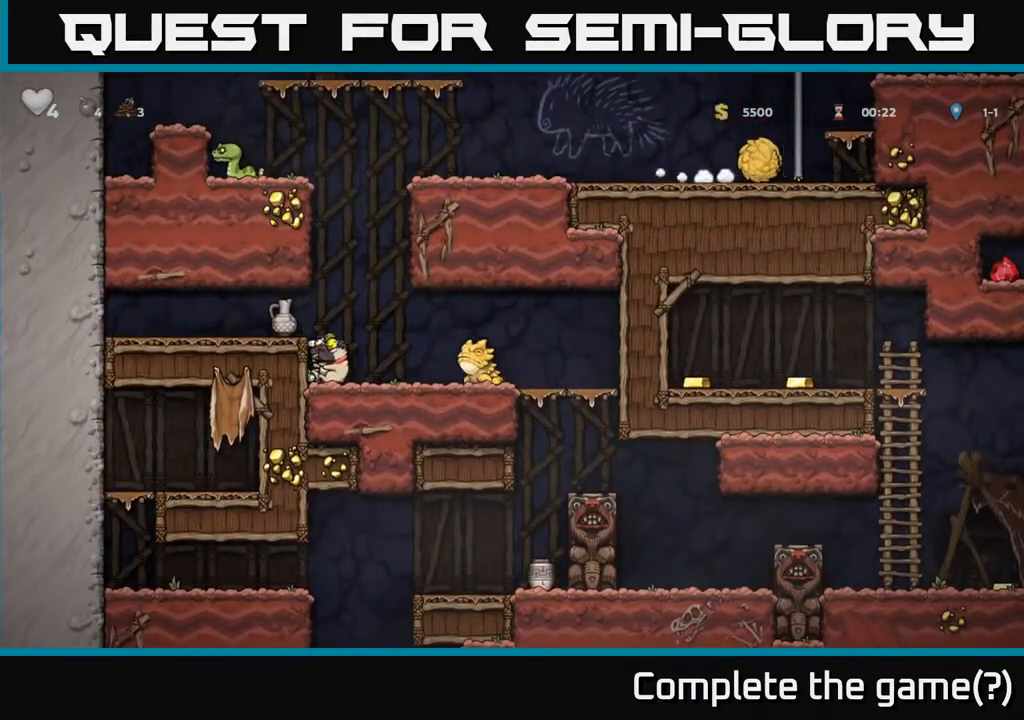
{"buttons": ["DPAD_RIGHT"], "left_stick": "center", "events": [[33, "A", "down"], [150, "A", "up"]]}
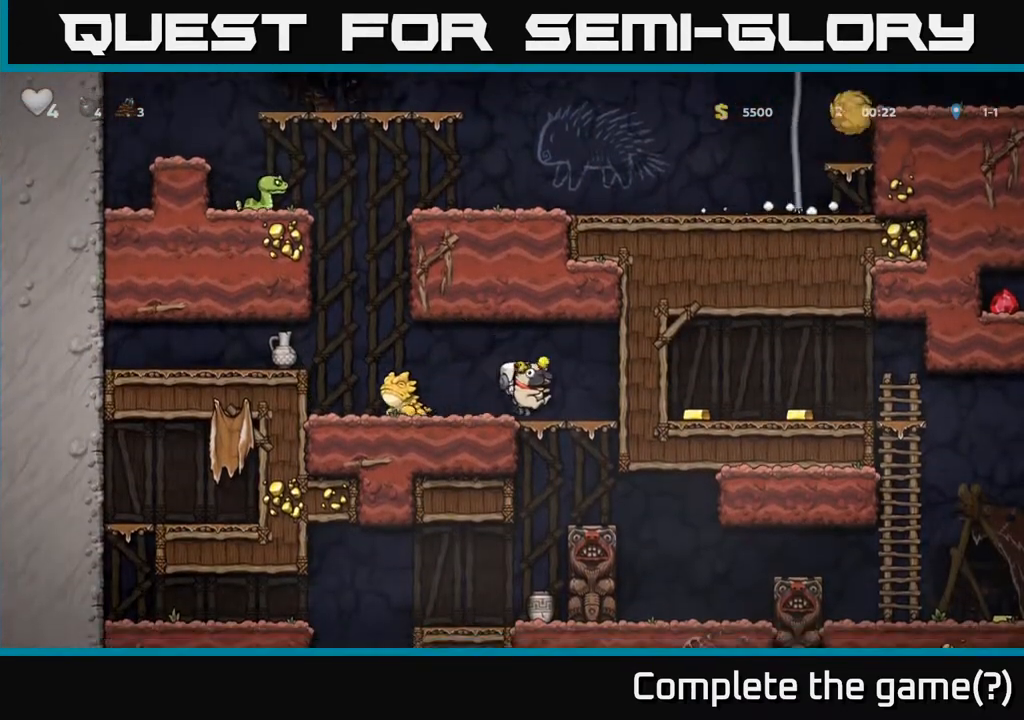
{"buttons": ["DPAD_RIGHT"], "left_stick": "center", "events": [[100, "DPAD_DOWN", "down"], [117, "DPAD_RIGHT", "up"], [167, "A", "down"], [267, "A", "up"], [267, "DPAD_DOWN", "up"], [483, "DPAD_RIGHT", "down"]]}
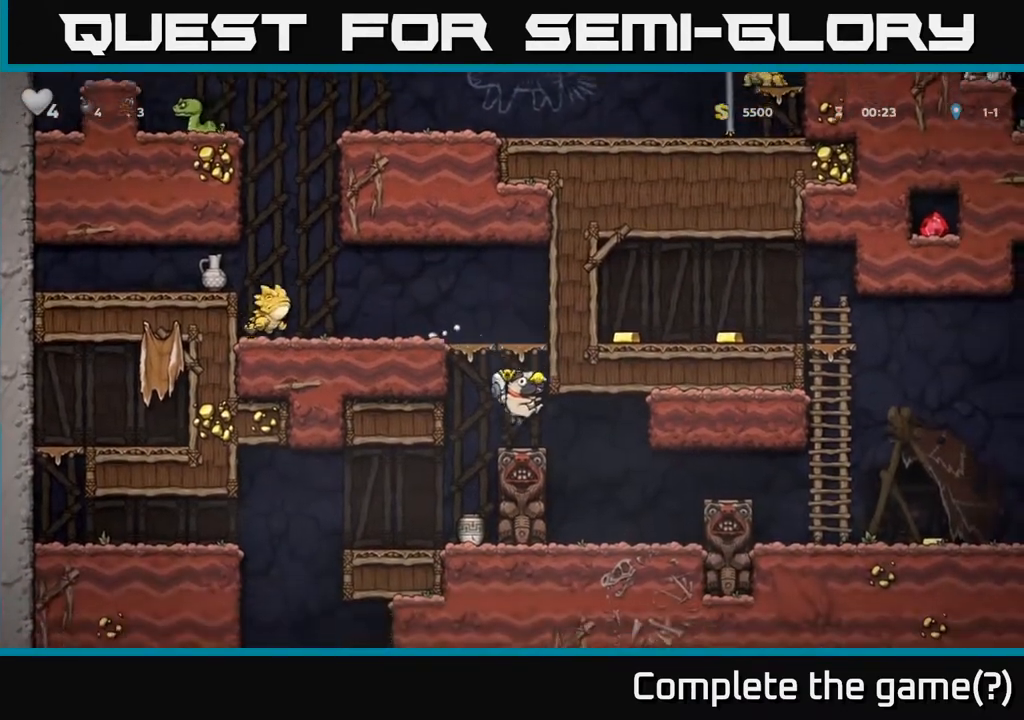
{"buttons": [], "left_stick": "center", "events": [[200, "DPAD_RIGHT", "up"]]}
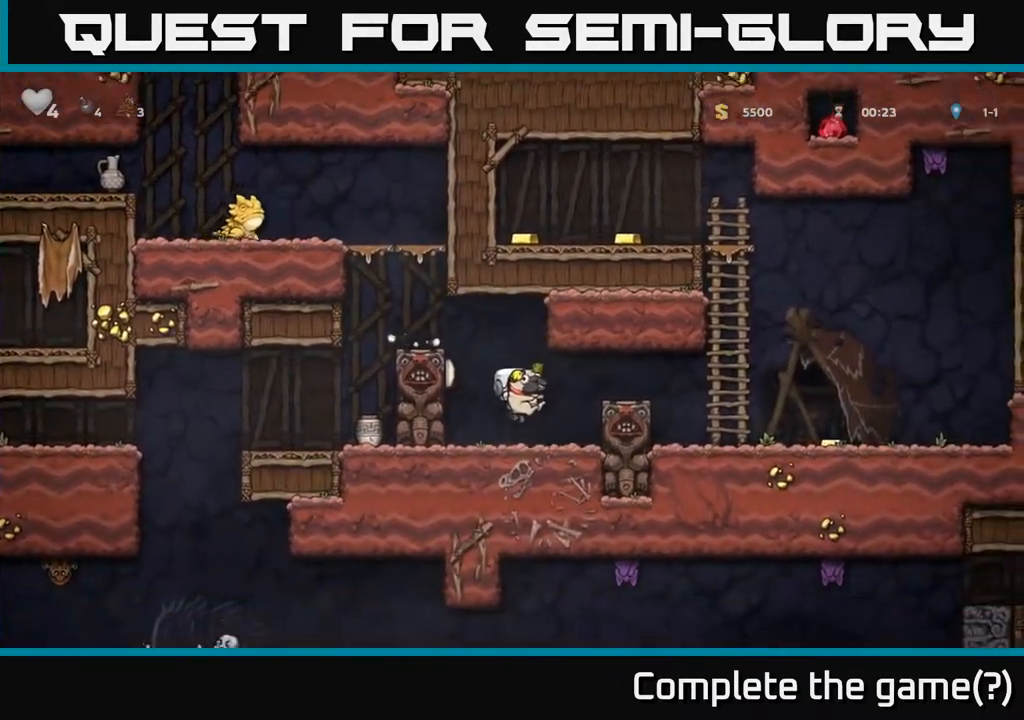
{"buttons": ["A", "DPAD_UP"], "left_stick": "center", "events": [[17, "DPAD_RIGHT", "down"], [67, "A", "down"], [233, "A", "up"], [383, "A", "down"], [483, "DPAD_RIGHT", "up"], [483, "DPAD_UP", "down"]]}
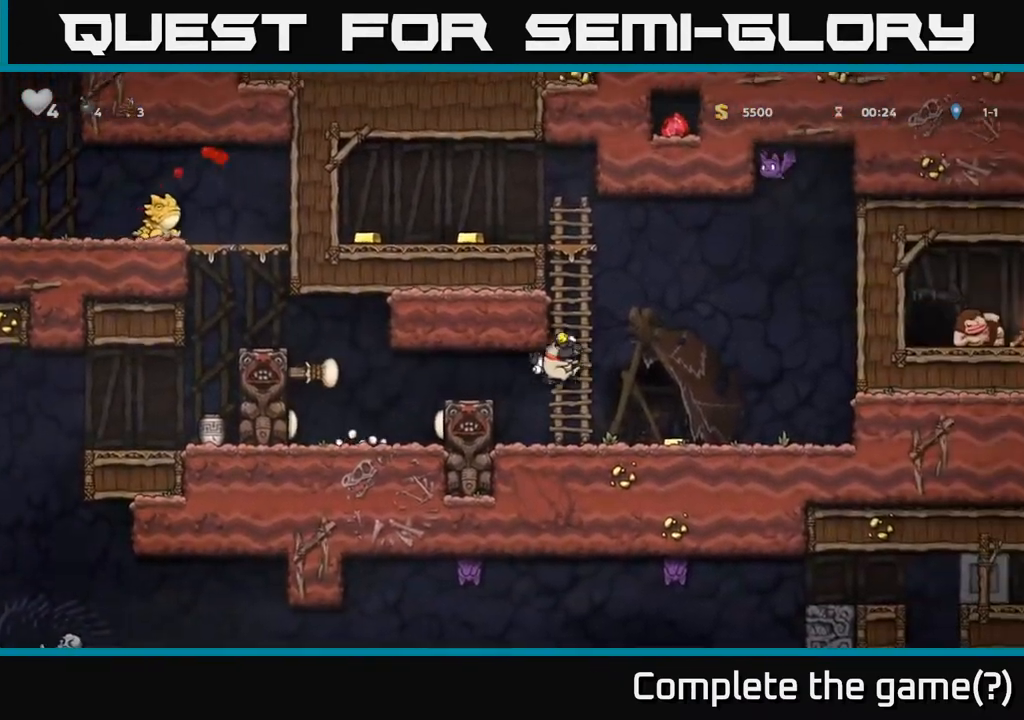
{"buttons": ["A", "DPAD_UP", "DPAD_LEFT"], "left_stick": "center", "events": [[33, "A", "up"], [433, "A", "down"], [500, "DPAD_LEFT", "down"]]}
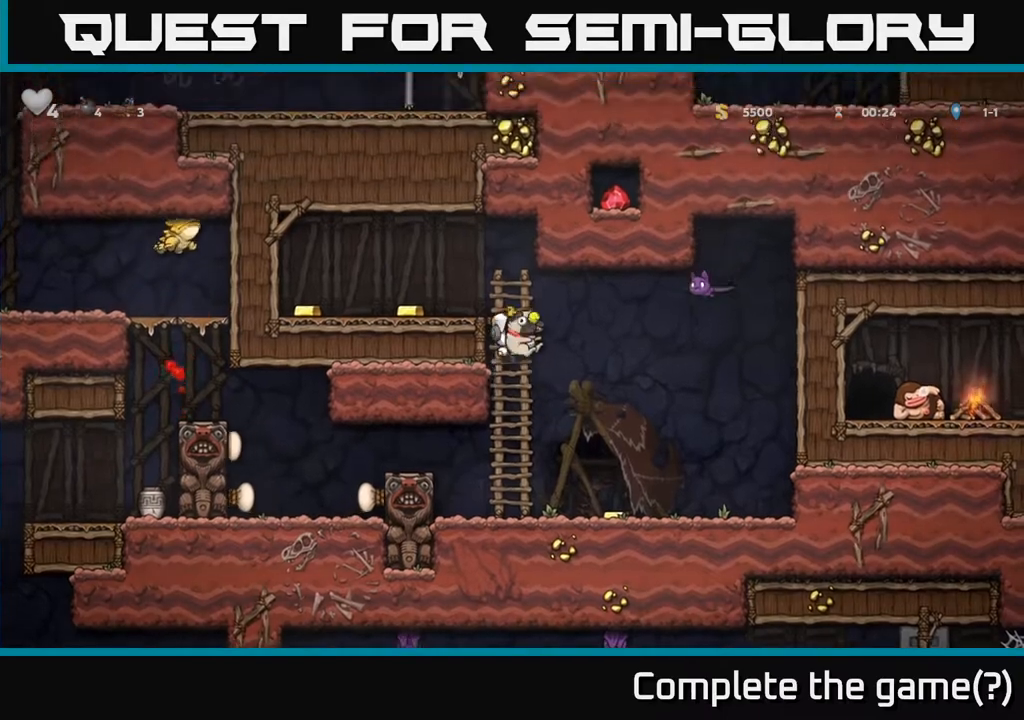
{"buttons": ["DPAD_RIGHT"], "left_stick": "center", "events": [[67, "A", "up"], [67, "DPAD_UP", "up"], [467, "DPAD_LEFT", "up"], [500, "DPAD_RIGHT", "down"]]}
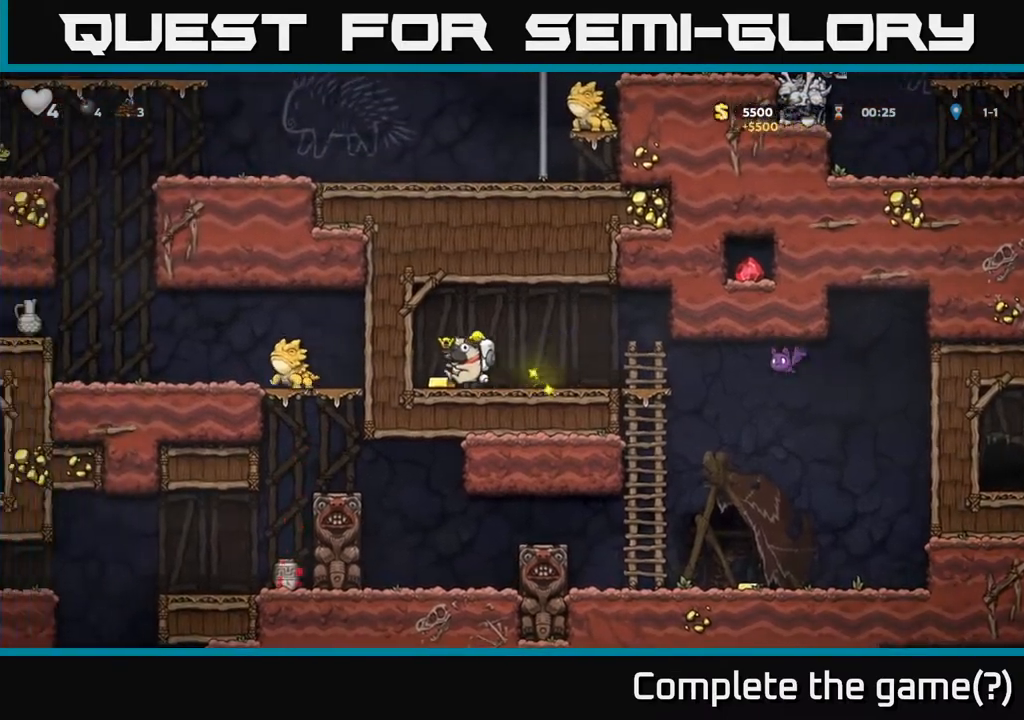
{"buttons": ["X", "DPAD_RIGHT"], "left_stick": "center", "events": [[483, "X", "down"]]}
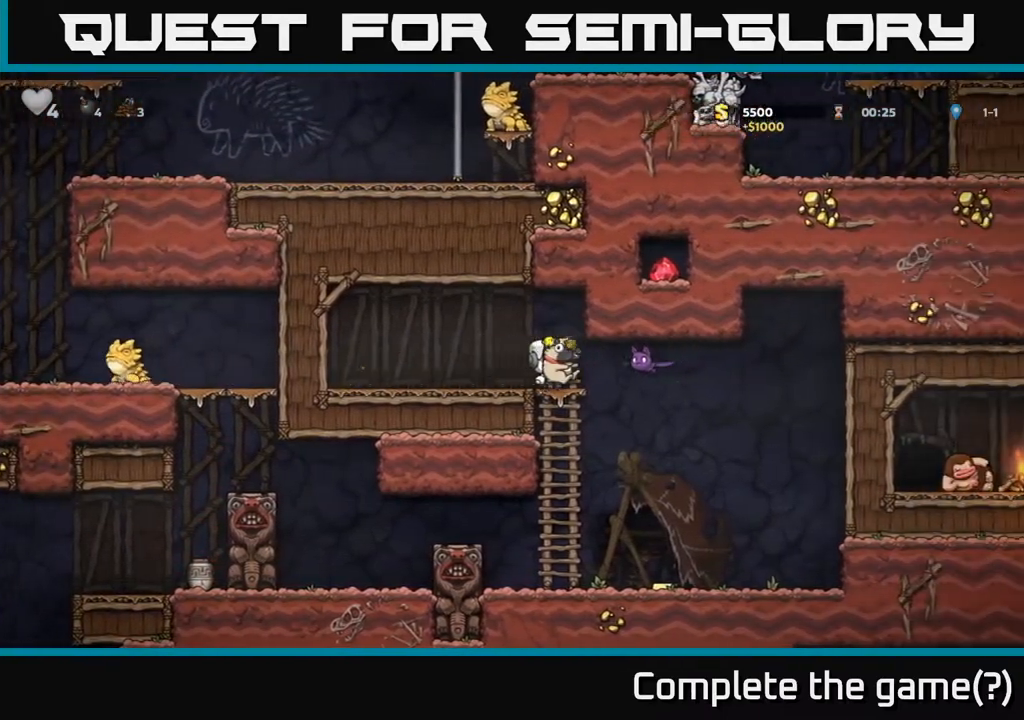
{"buttons": [], "left_stick": "center", "events": [[50, "X", "up"], [300, "DPAD_RIGHT", "up"], [350, "DPAD_LEFT", "down"], [467, "DPAD_LEFT", "up"]]}
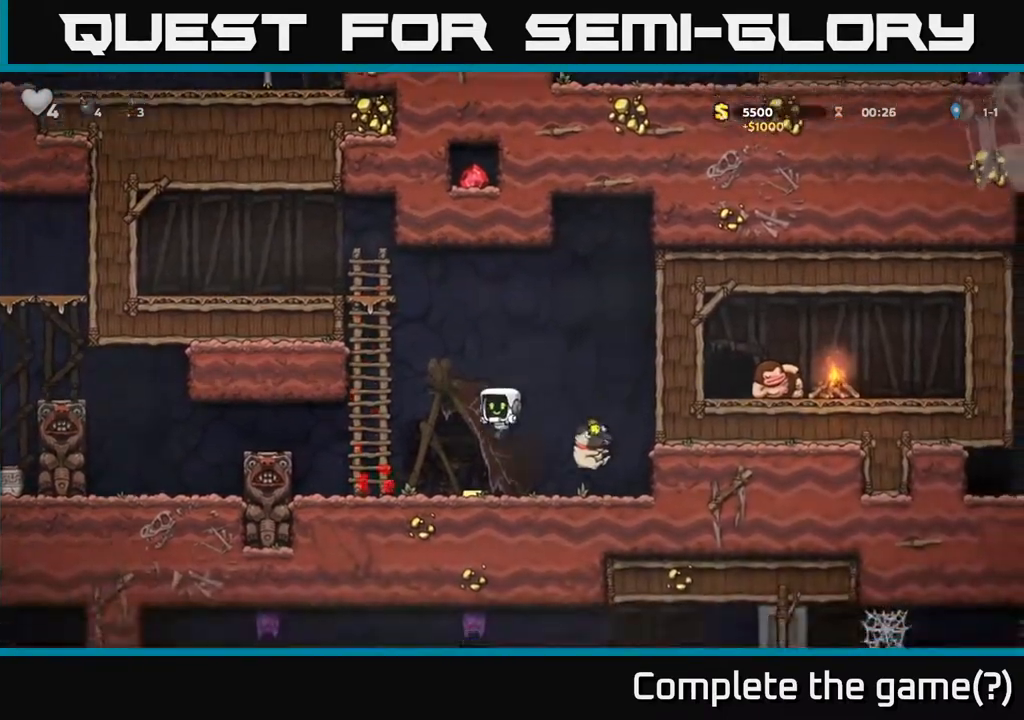
{"buttons": ["X", "DPAD_DOWN"], "left_stick": "center", "events": [[217, "DPAD_RIGHT", "down"], [400, "DPAD_DOWN", "down"], [433, "DPAD_RIGHT", "up"], [467, "X", "down"]]}
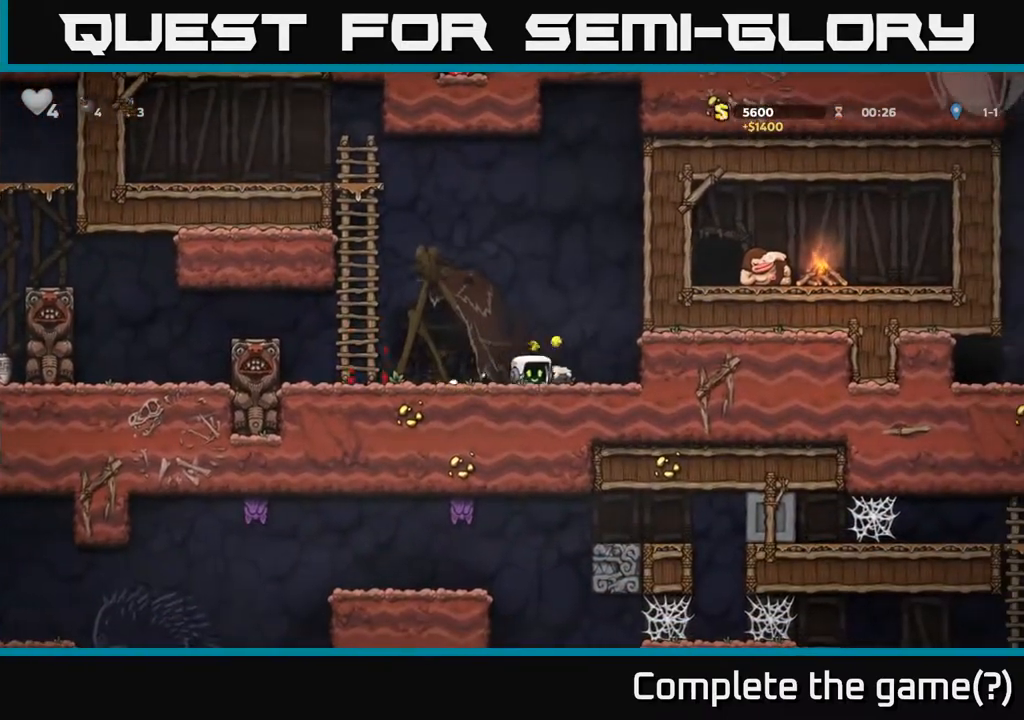
{"buttons": ["A", "DPAD_LEFT"], "left_stick": "center", "events": [[50, "DPAD_DOWN", "up"], [50, "DPAD_LEFT", "down"], [67, "X", "up"], [383, "A", "down"]]}
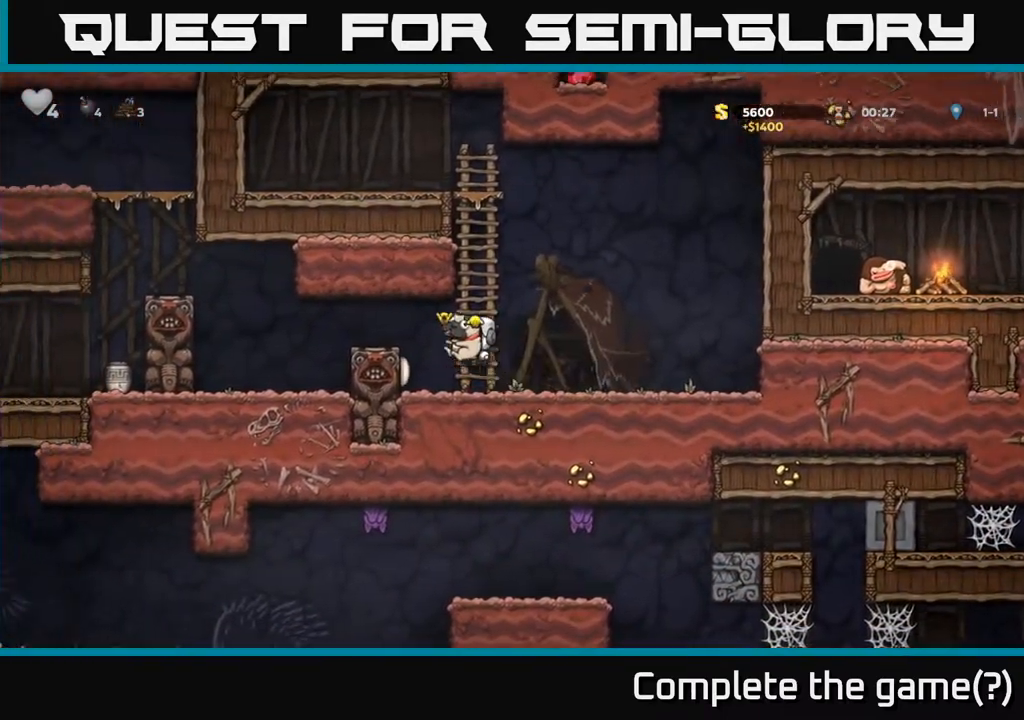
{"buttons": ["DPAD_RIGHT"], "left_stick": "center", "events": [[50, "A", "up"], [367, "DPAD_LEFT", "up"], [467, "DPAD_RIGHT", "down"]]}
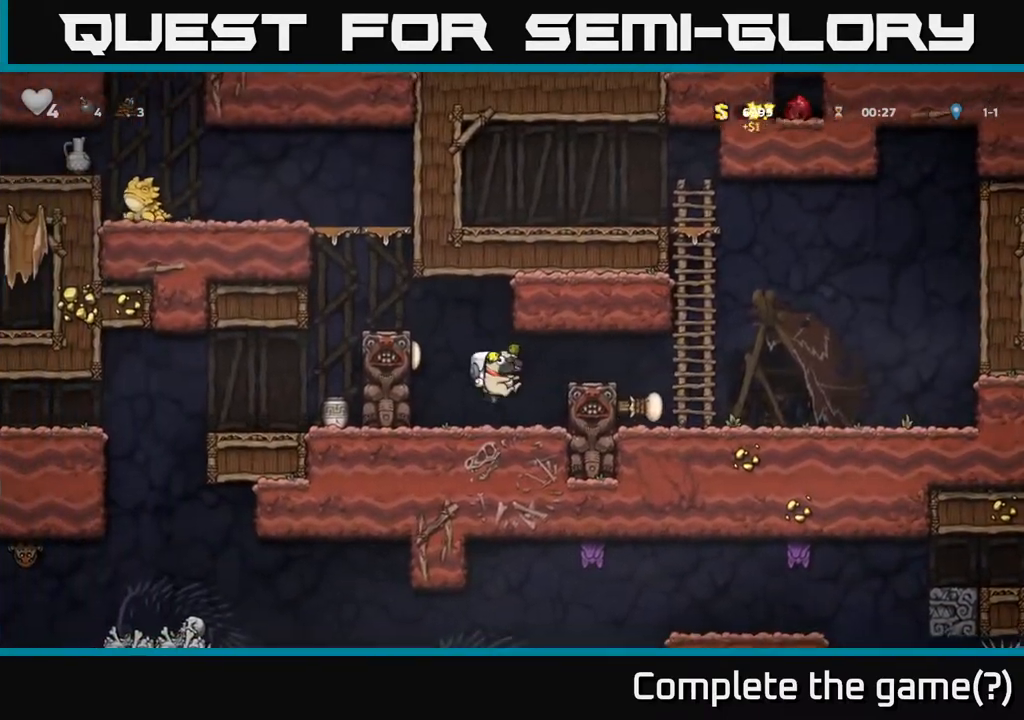
{"buttons": [], "left_stick": "center", "events": [[83, "DPAD_RIGHT", "up"]]}
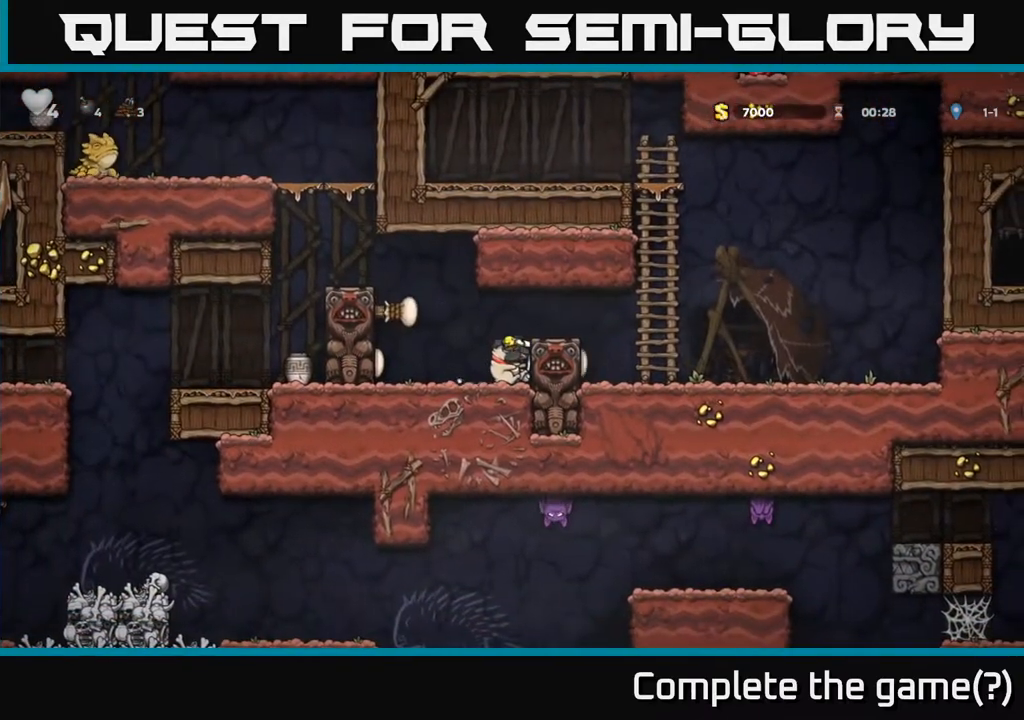
{"buttons": ["DPAD_LEFT"], "left_stick": "center", "events": [[217, "DPAD_LEFT", "down"], [333, "A", "down"], [500, "A", "up"]]}
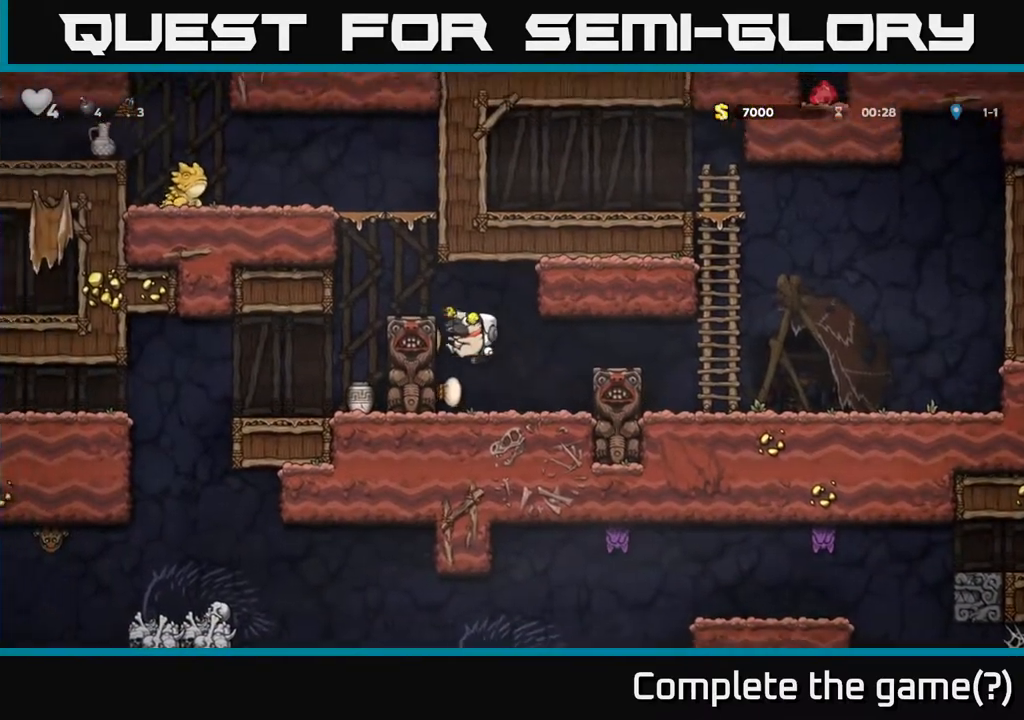
{"buttons": [], "left_stick": "center", "events": [[150, "A", "down"], [233, "A", "up"], [483, "DPAD_LEFT", "up"]]}
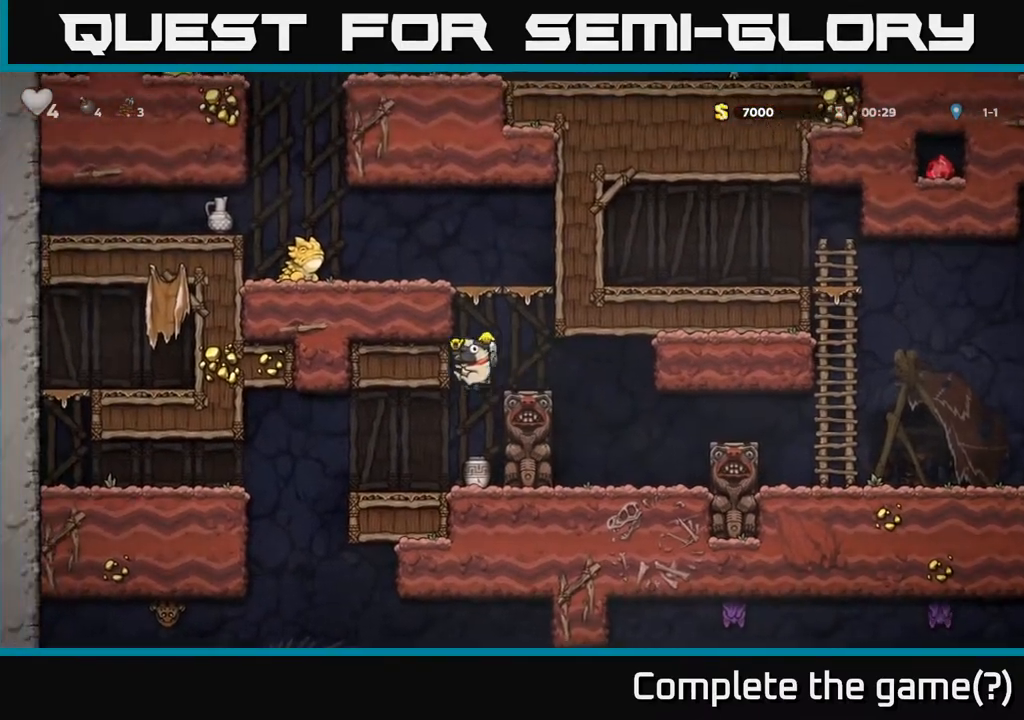
{"buttons": ["X"], "left_stick": "center", "events": [[183, "DPAD_LEFT", "down"], [333, "DPAD_LEFT", "up"], [367, "DPAD_RIGHT", "down"], [417, "X", "down"], [483, "DPAD_RIGHT", "up"]]}
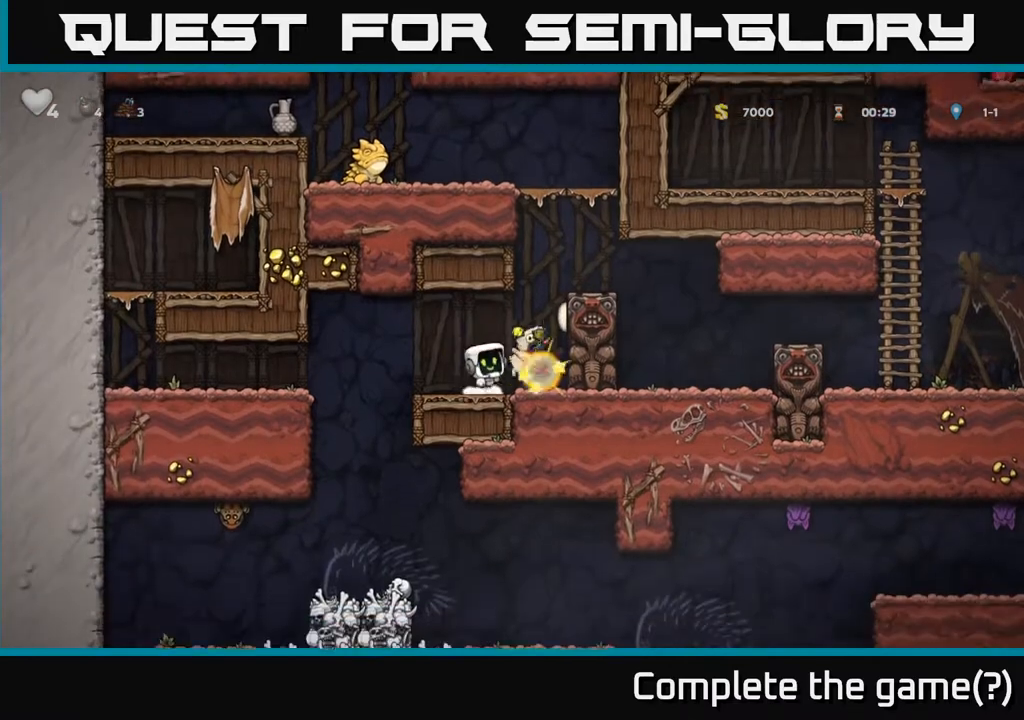
{"buttons": ["DPAD_DOWN", "DPAD_RIGHT"], "left_stick": "center", "events": [[17, "X", "up"], [167, "DPAD_LEFT", "down"], [317, "DPAD_LEFT", "up"], [367, "DPAD_RIGHT", "down"], [500, "DPAD_DOWN", "down"]]}
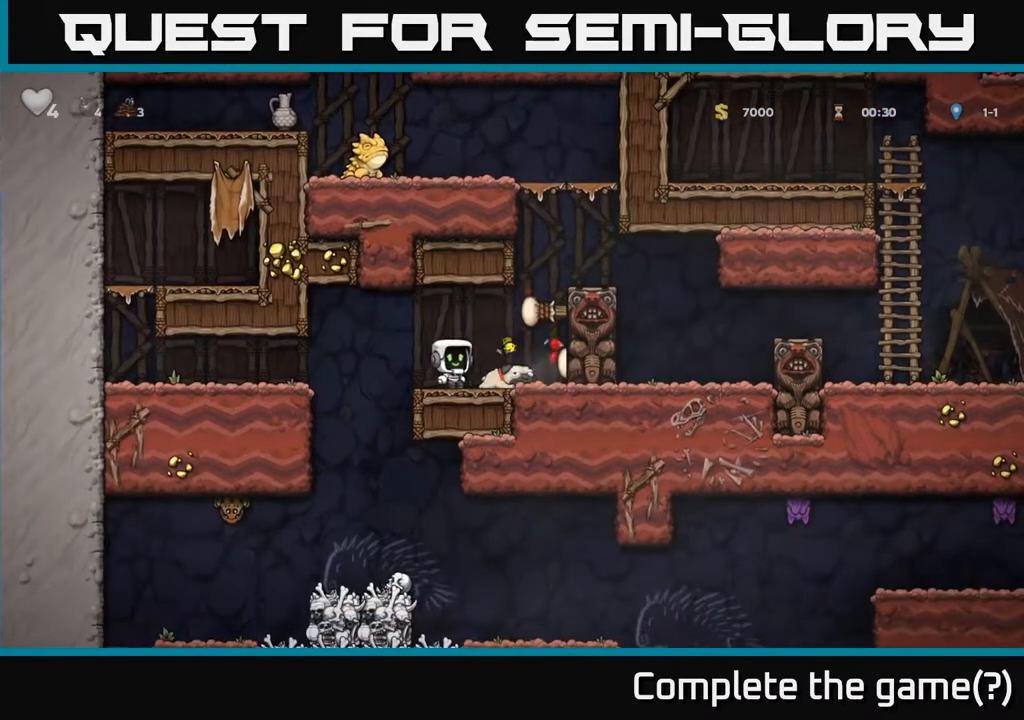
{"buttons": [], "left_stick": "center", "events": [[17, "DPAD_RIGHT", "up"], [33, "X", "down"], [83, "DPAD_LEFT", "down"], [117, "DPAD_DOWN", "up"], [117, "X", "up"], [283, "DPAD_LEFT", "up"], [367, "DPAD_RIGHT", "down"], [450, "DPAD_RIGHT", "up"]]}
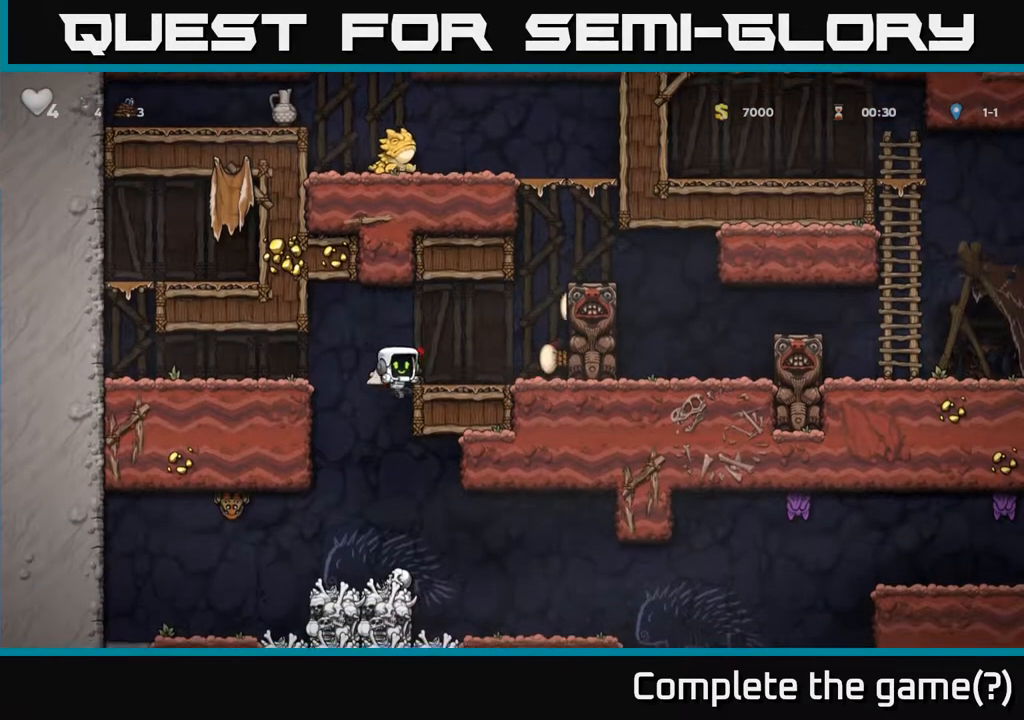
{"buttons": ["A", "DPAD_DOWN"], "left_stick": "center", "events": [[433, "DPAD_DOWN", "down"], [467, "A", "down"]]}
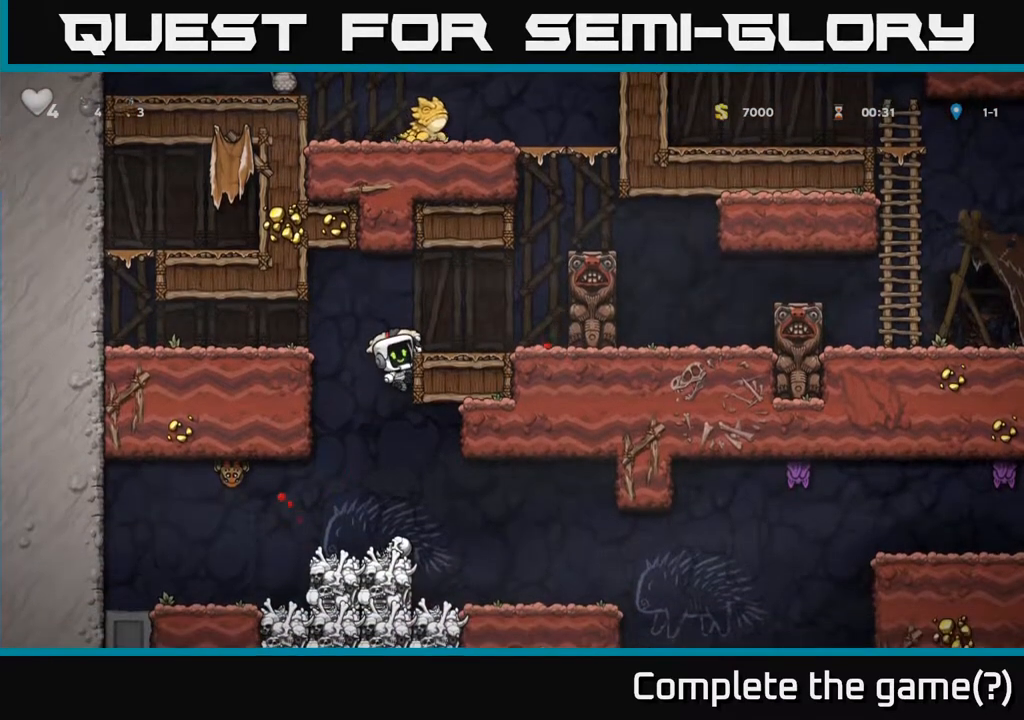
{"buttons": ["X", "DPAD_DOWN"], "left_stick": "center", "events": [[67, "A", "up"], [83, "DPAD_DOWN", "up"], [367, "DPAD_DOWN", "down"], [483, "X", "down"]]}
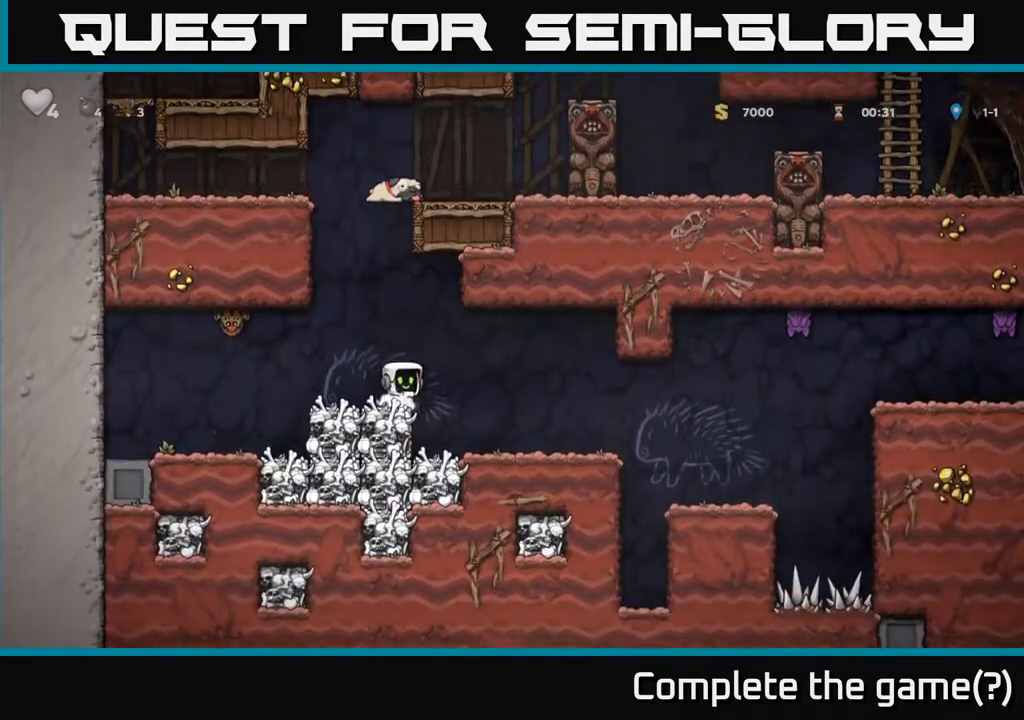
{"buttons": ["DPAD_RIGHT"], "left_stick": "center", "events": [[50, "DPAD_DOWN", "up"], [83, "DPAD_LEFT", "down"], [100, "X", "up"], [167, "DPAD_UP", "down"], [183, "DPAD_LEFT", "up"], [217, "X", "down"], [233, "DPAD_UP", "up"], [300, "X", "up"], [367, "DPAD_RIGHT", "down"]]}
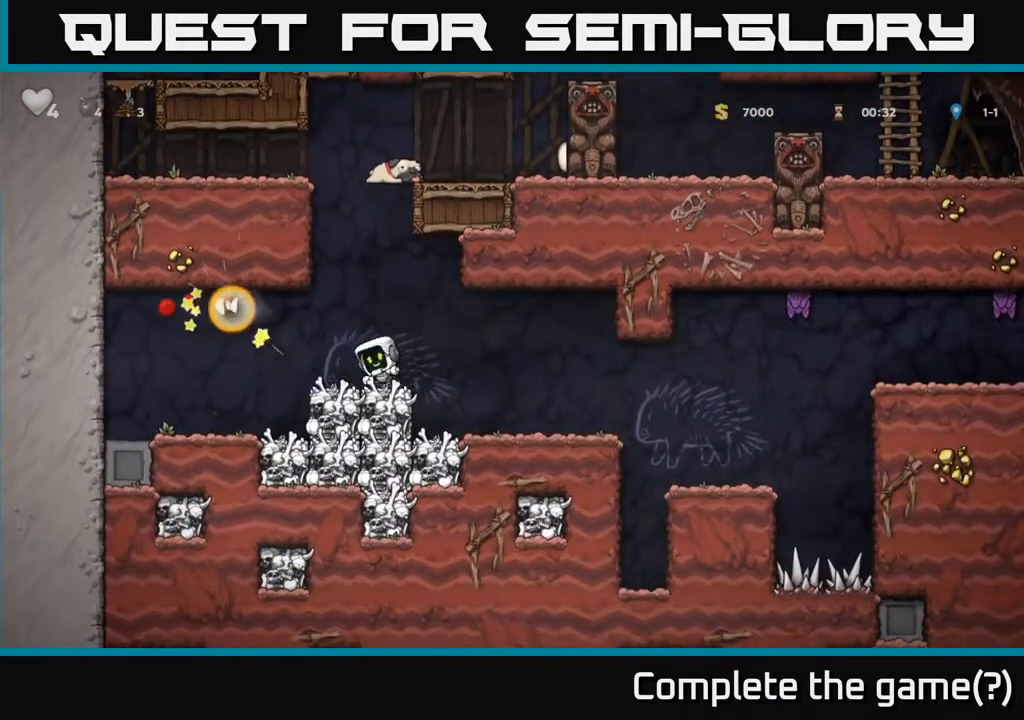
{"buttons": ["DPAD_RIGHT"], "left_stick": "center", "events": []}
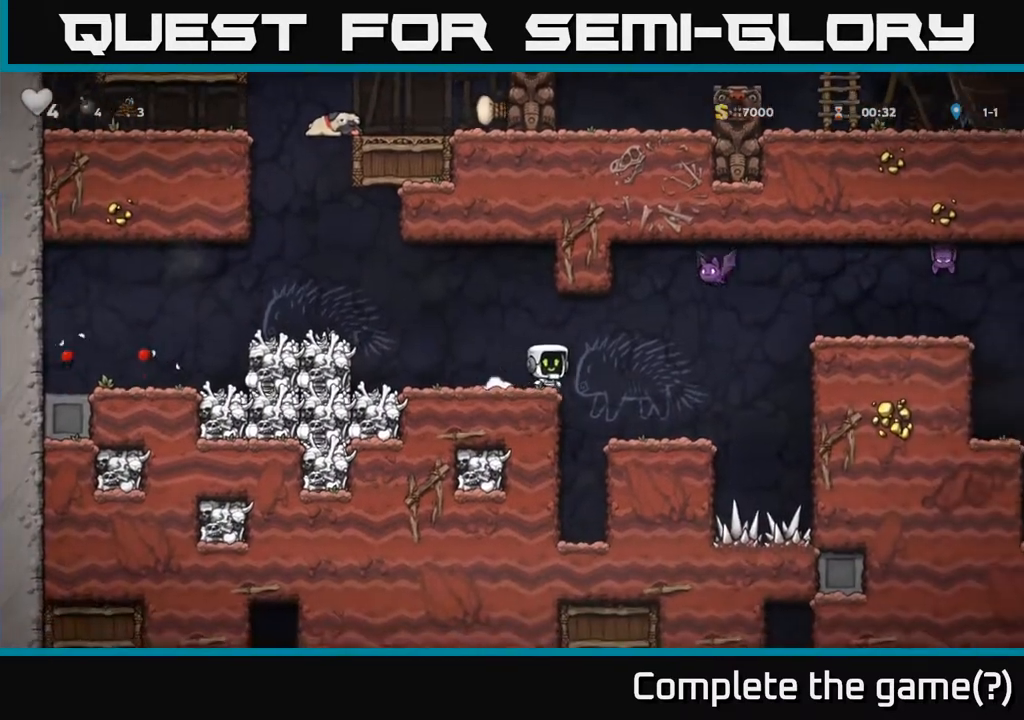
{"buttons": ["X", "DPAD_RIGHT"], "left_stick": "center", "events": [[167, "DPAD_RIGHT", "up"], [417, "DPAD_RIGHT", "down"], [500, "X", "down"]]}
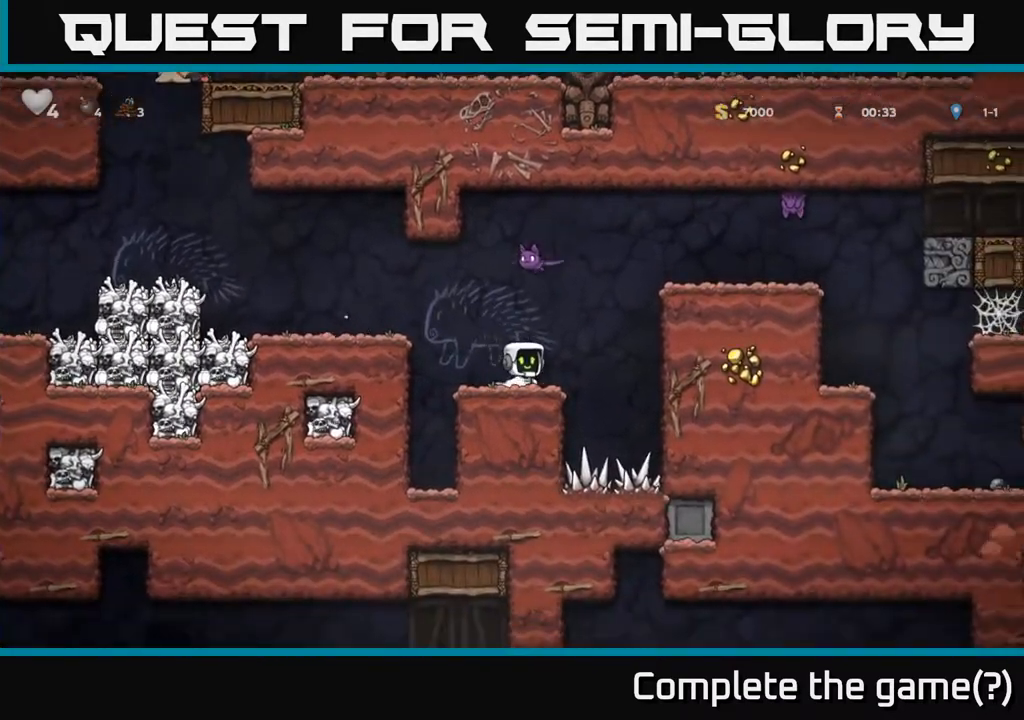
{"buttons": ["A"], "left_stick": "center", "events": [[67, "A", "down"], [150, "X", "up"], [333, "A", "up"], [467, "A", "down"], [500, "DPAD_RIGHT", "up"]]}